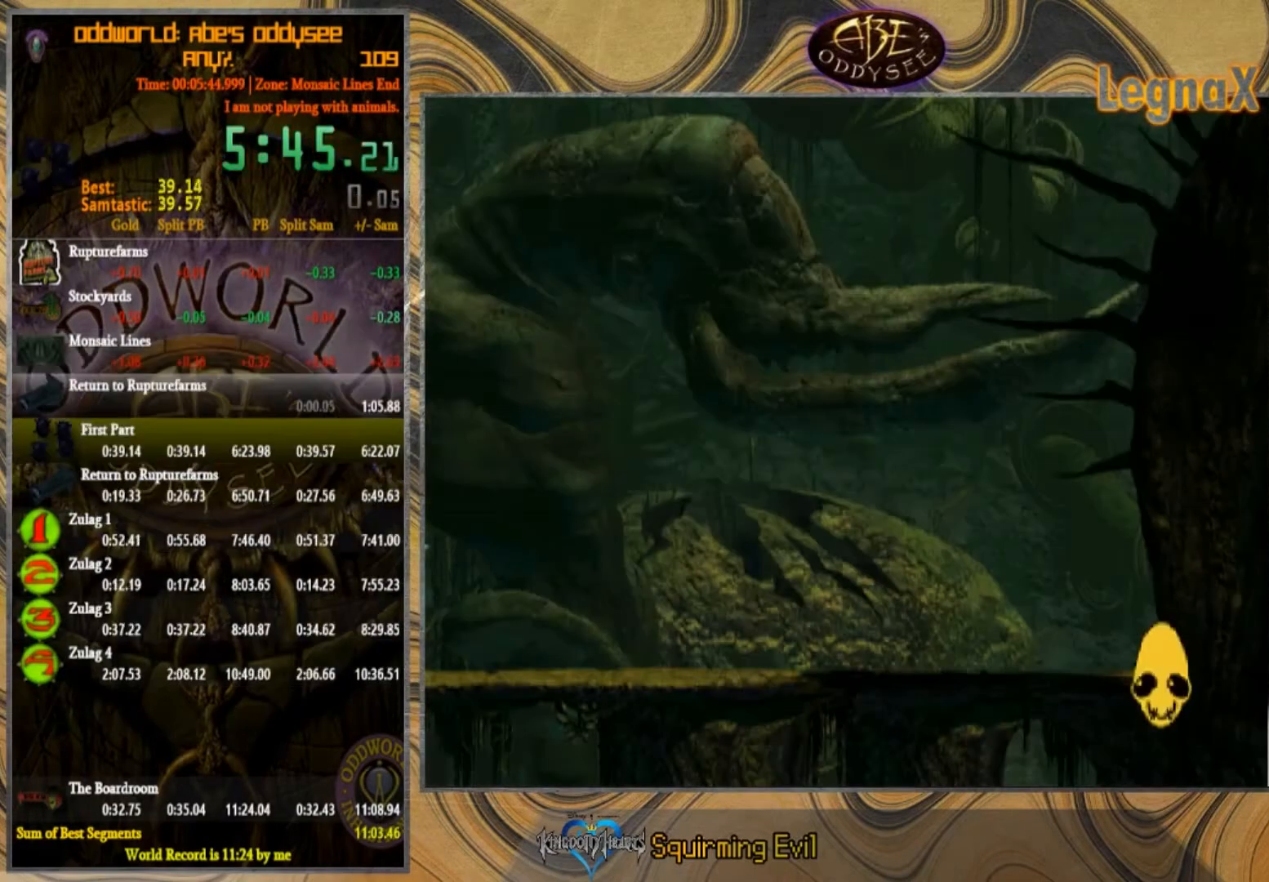
Gameplay with a controller (PlayStation layout); each line is a JSON object with the inputs held at the frame after it. "events" lists button and stick changes between this image and that frame as [ms after this image, input, new state], when the widget could be followed in between. Not read: L1 L3 R1 R2 R3 right_stick.
{"buttons": [], "left_stick": "center", "events": []}
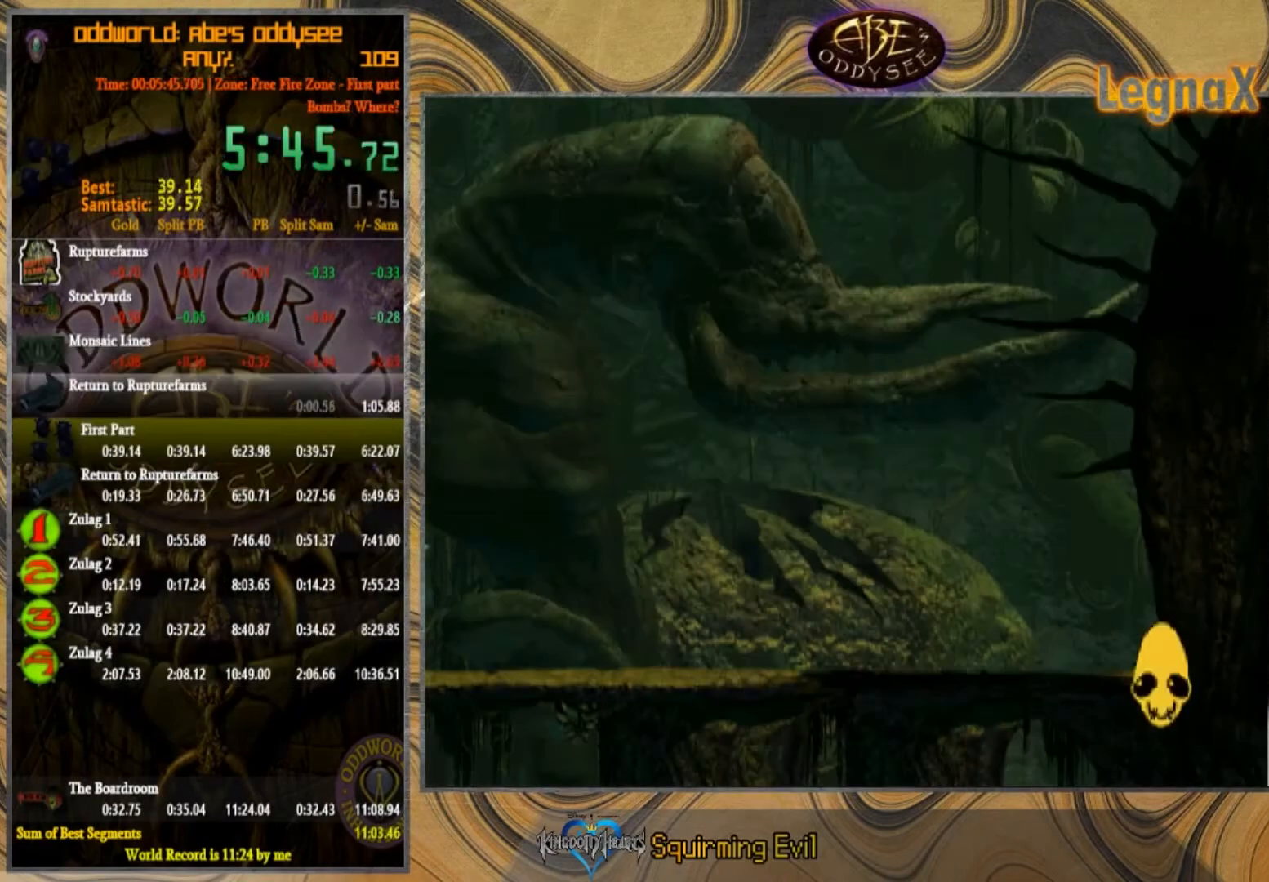
{"buttons": ["CROSS"], "left_stick": "center", "events": [[67, "CROSS", "down"]]}
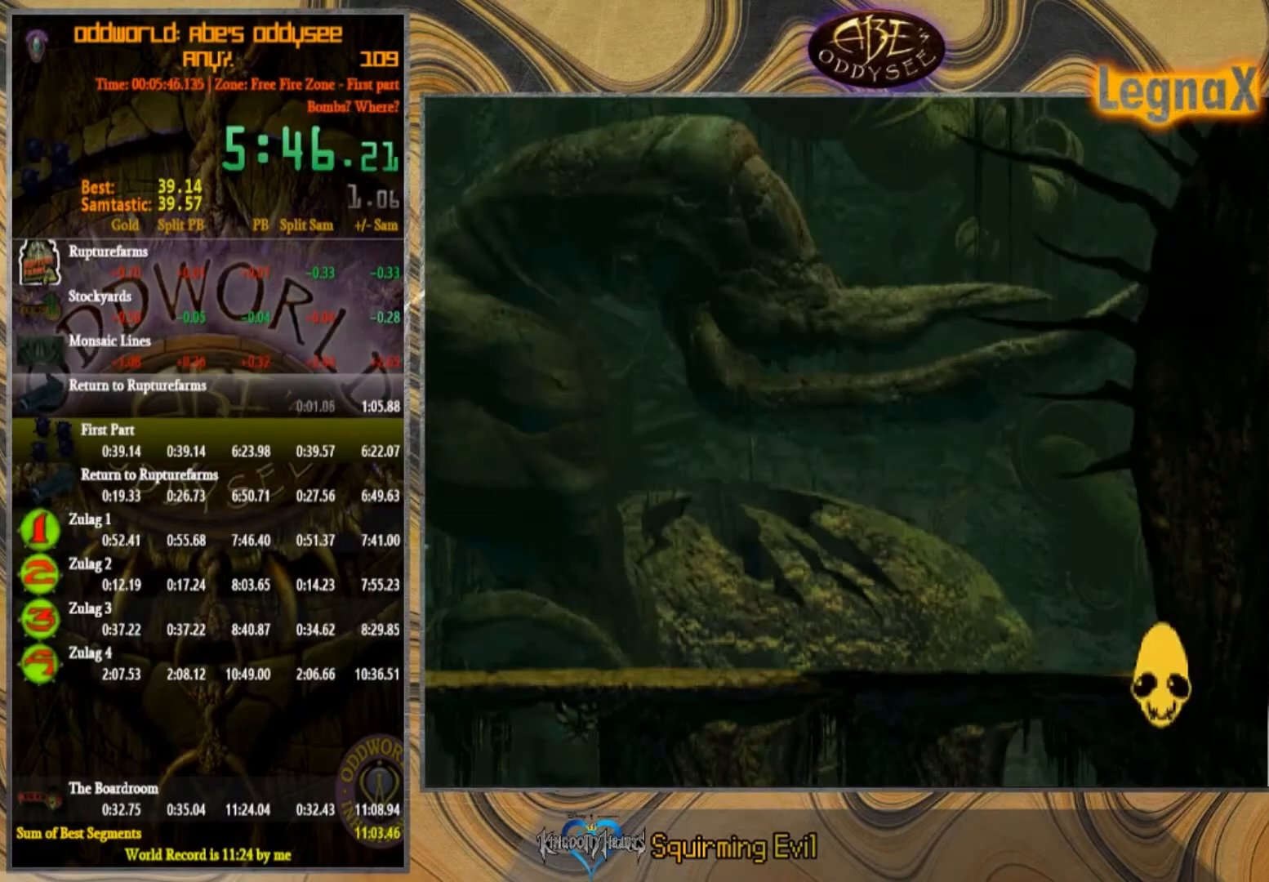
{"buttons": ["CROSS"], "left_stick": "center", "events": []}
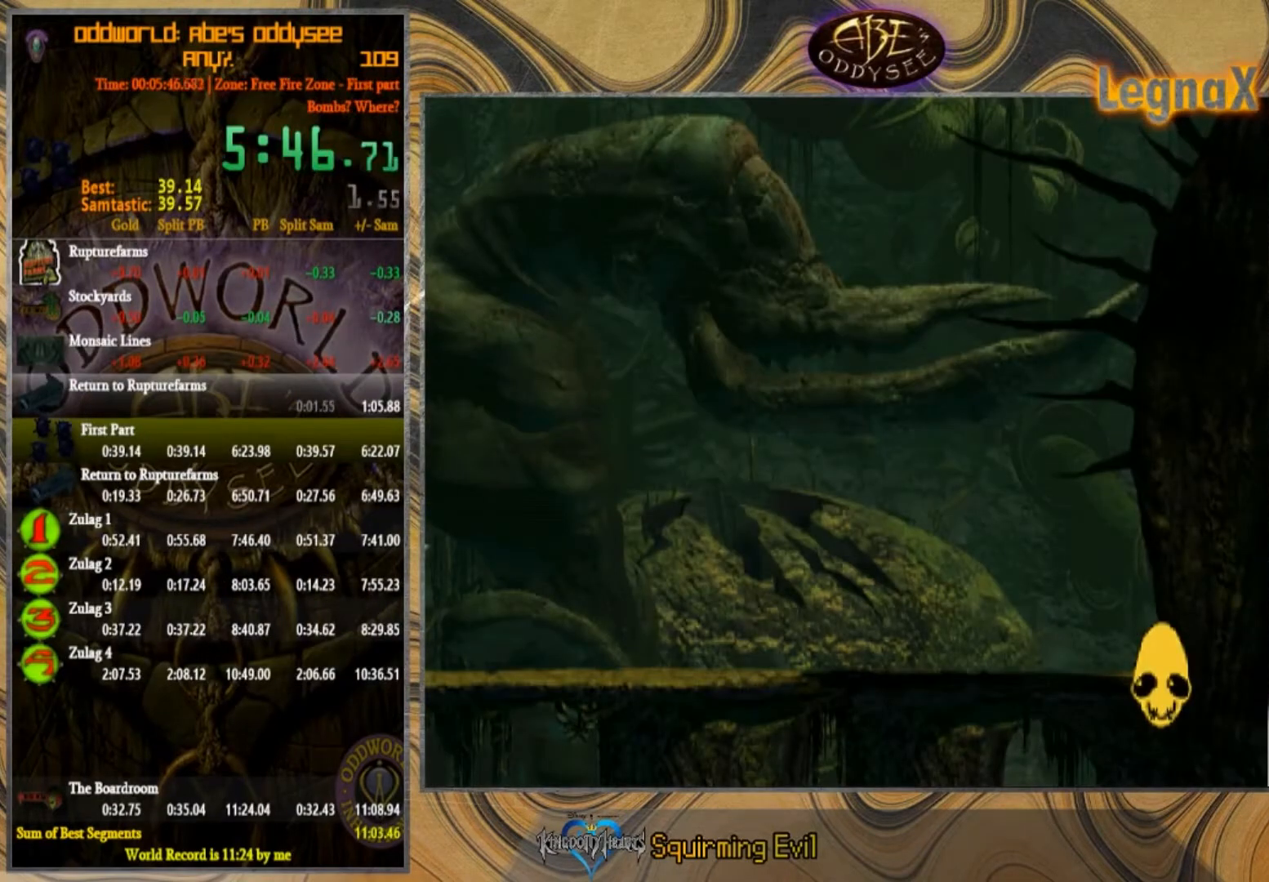
{"buttons": ["CROSS"], "left_stick": "center", "events": []}
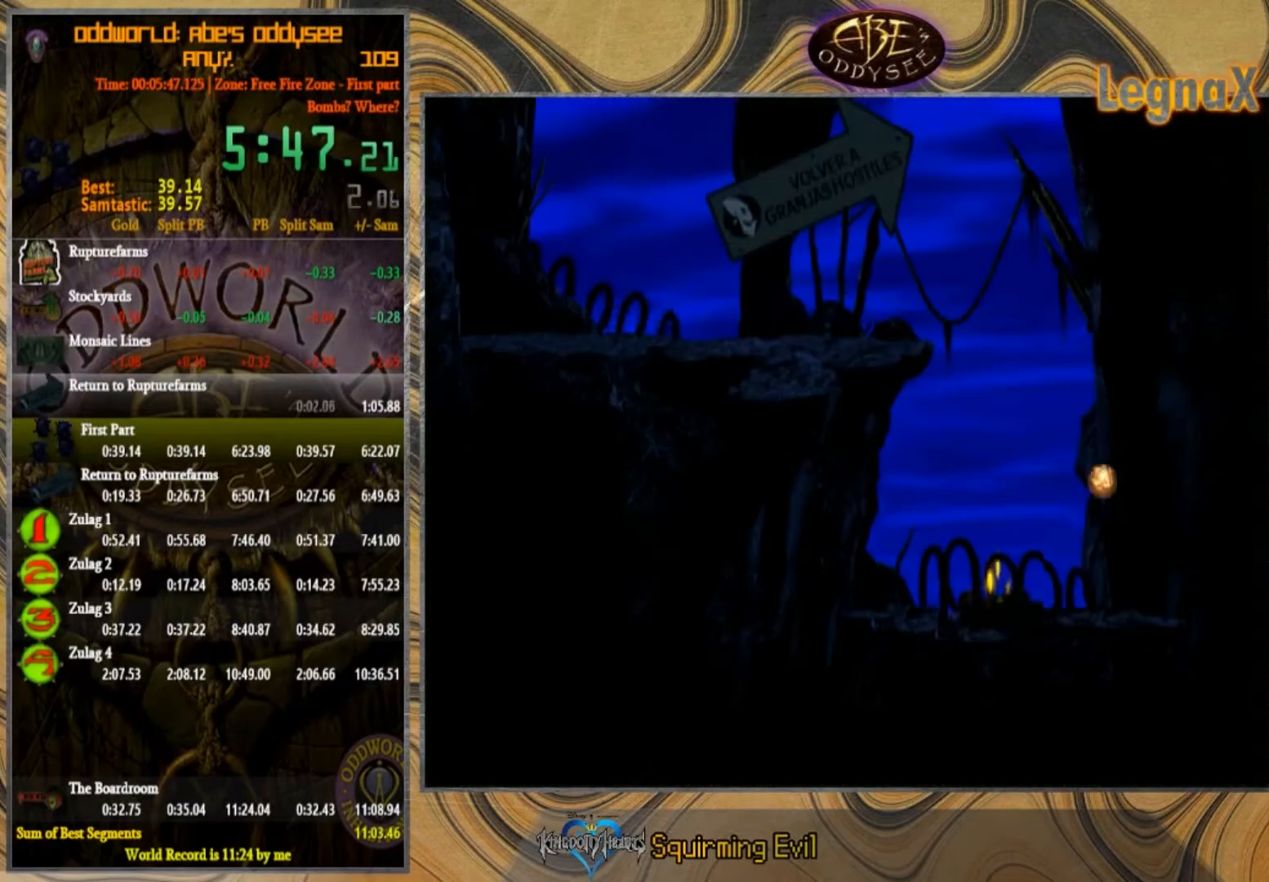
{"buttons": [], "left_stick": "left", "events": [[301, "CROSS", "up"], [334, "left_stick", "left"]]}
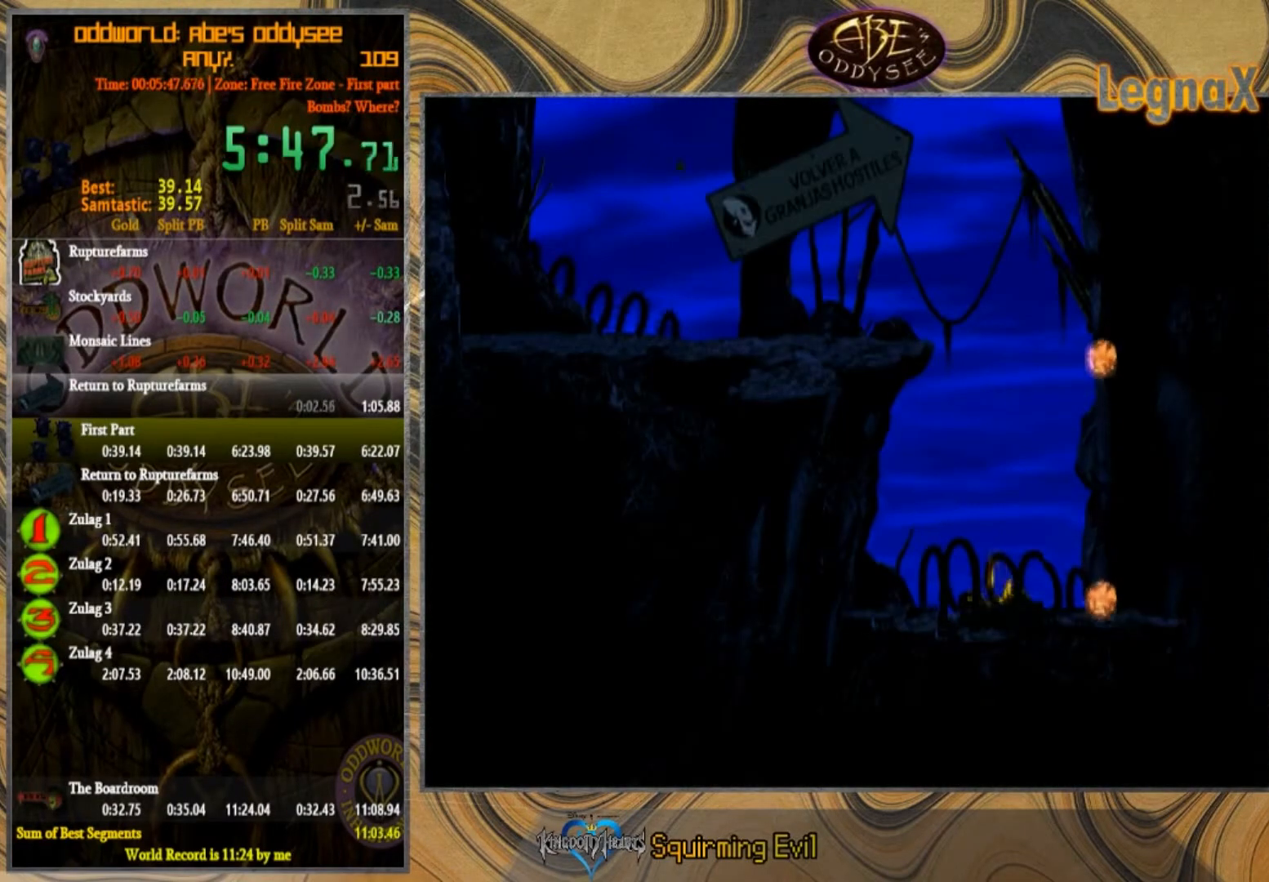
{"buttons": [], "left_stick": "left", "events": []}
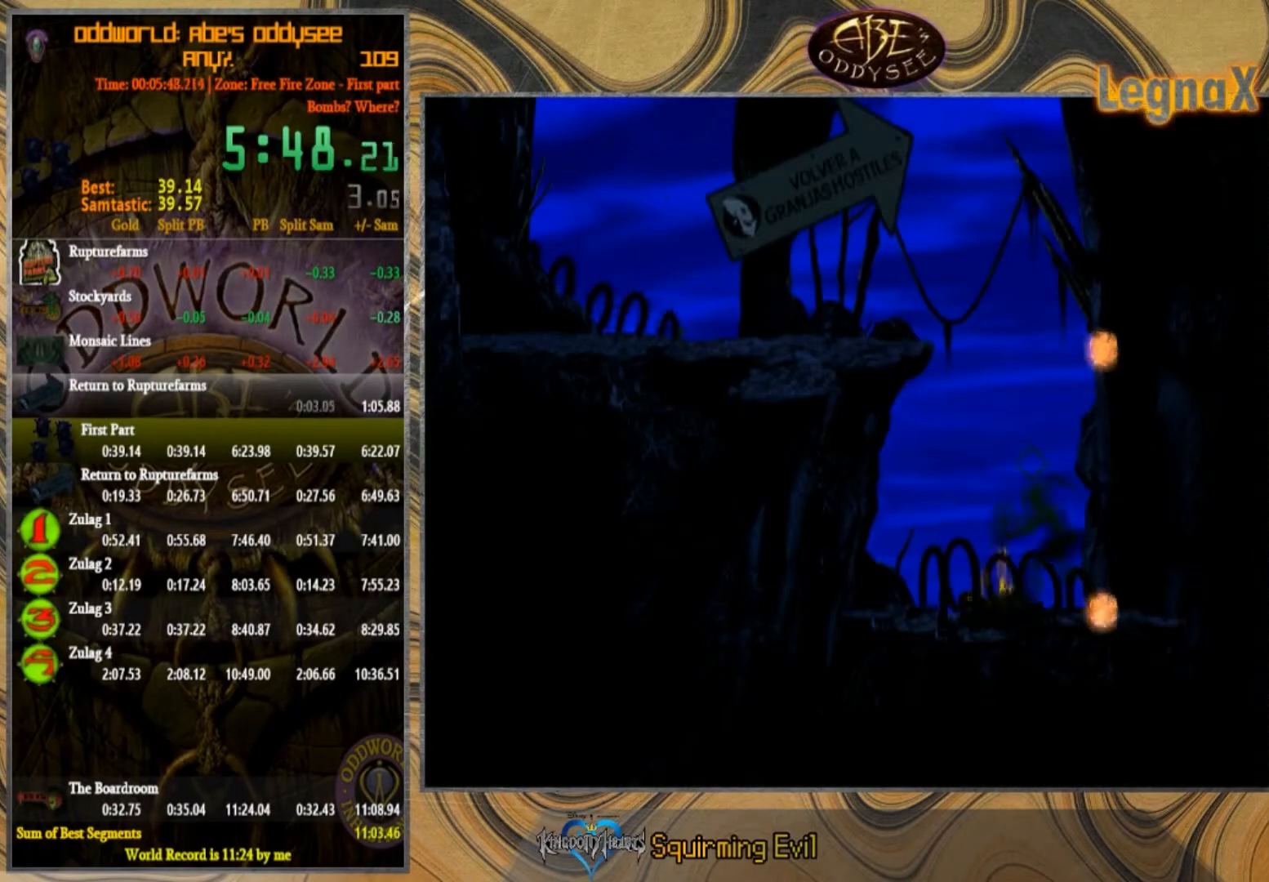
{"buttons": ["TRIANGLE"], "left_stick": "up", "events": [[367, "TRIANGLE", "down"], [434, "left_stick", "up"]]}
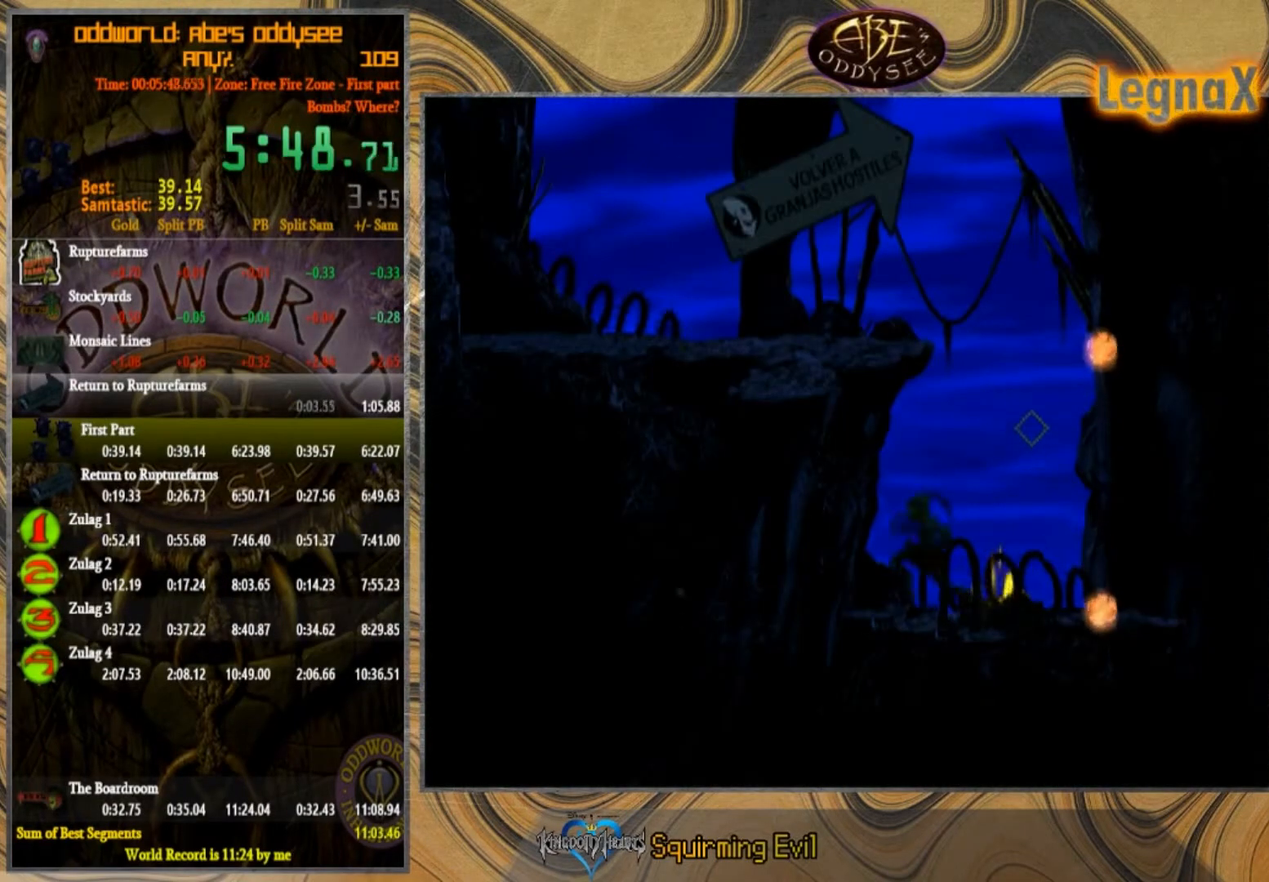
{"buttons": [], "left_stick": "left", "events": [[200, "TRIANGLE", "up"], [200, "left_stick", "center"], [367, "left_stick", "left"]]}
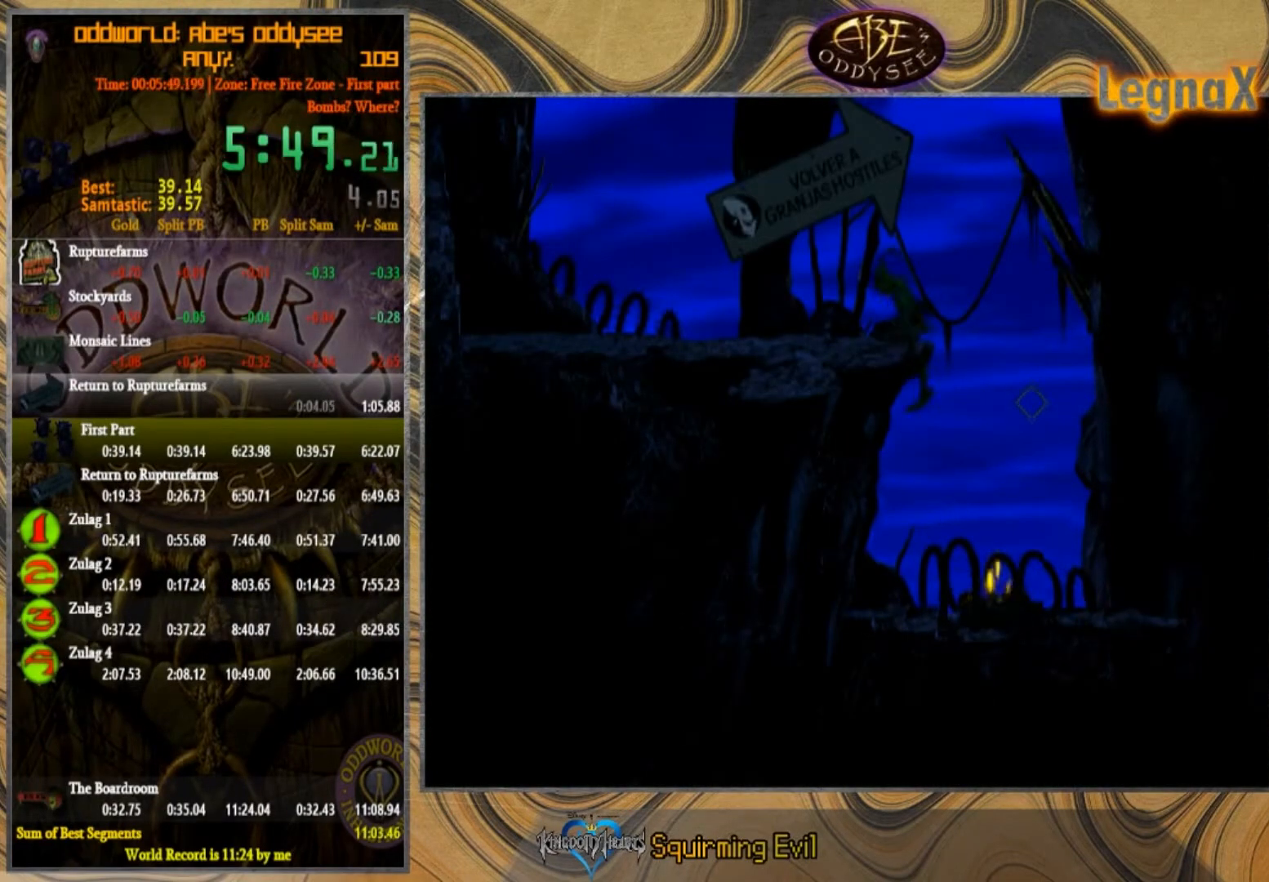
{"buttons": [], "left_stick": "center", "events": [[501, "left_stick", "center"]]}
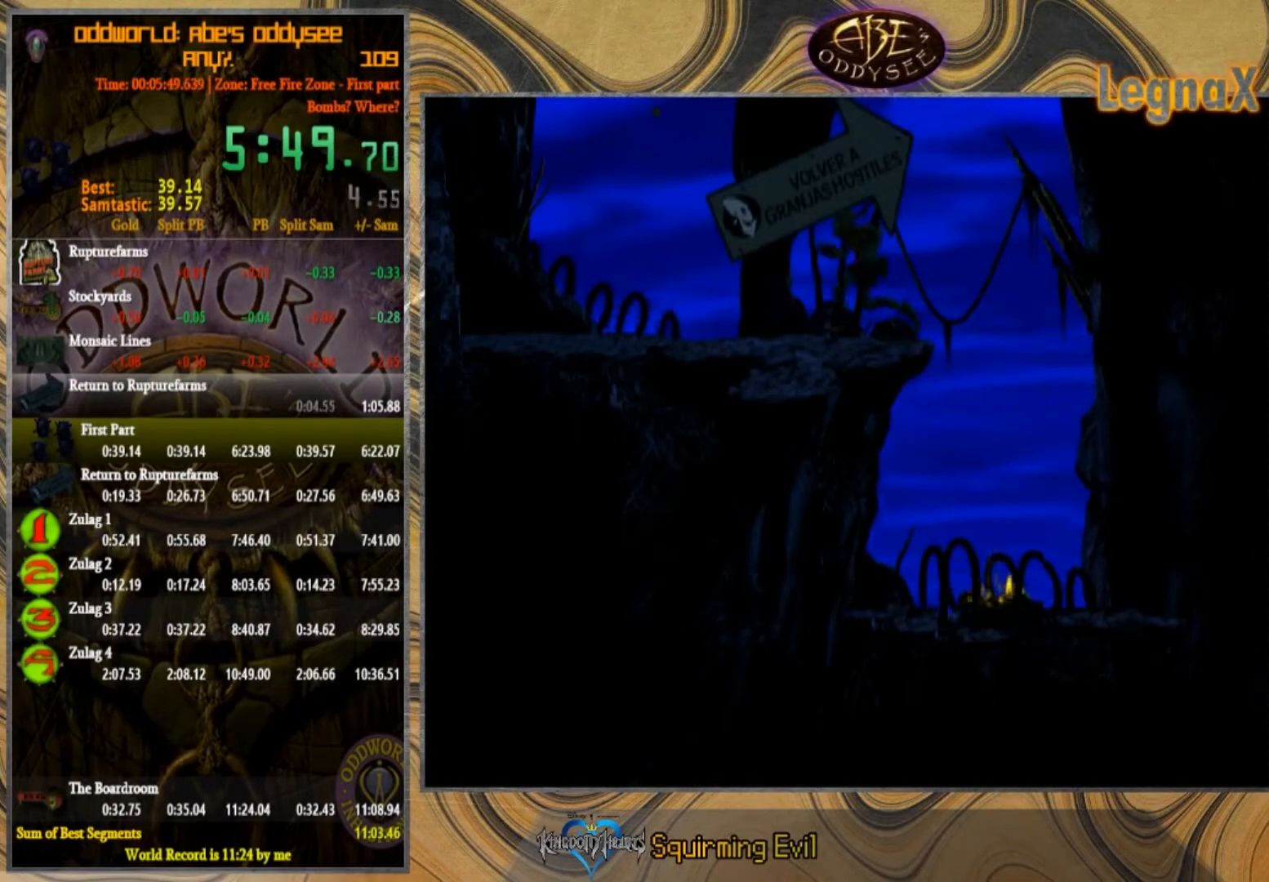
{"buttons": [], "left_stick": "up", "events": [[200, "left_stick", "up"]]}
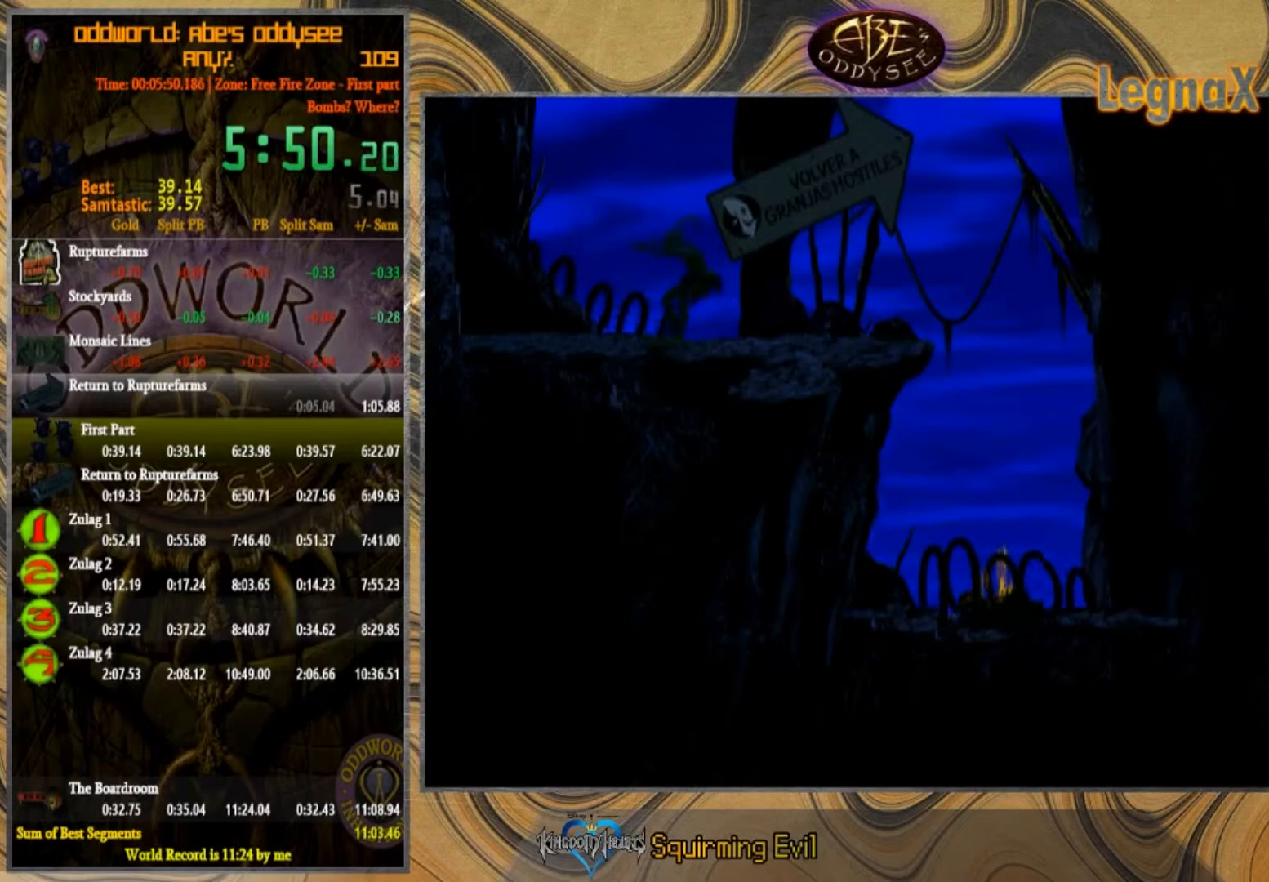
{"buttons": [], "left_stick": "up", "events": []}
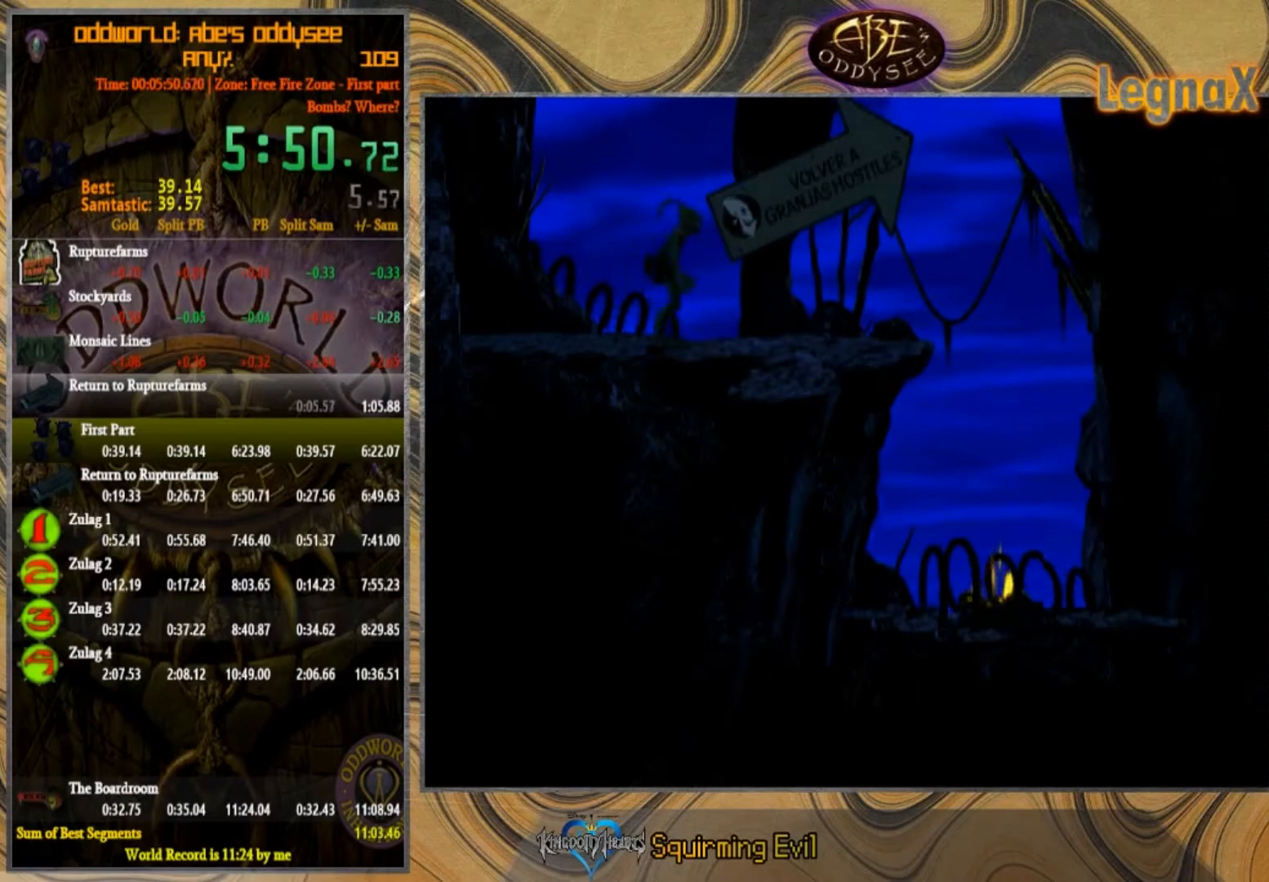
{"buttons": [], "left_stick": "up", "events": []}
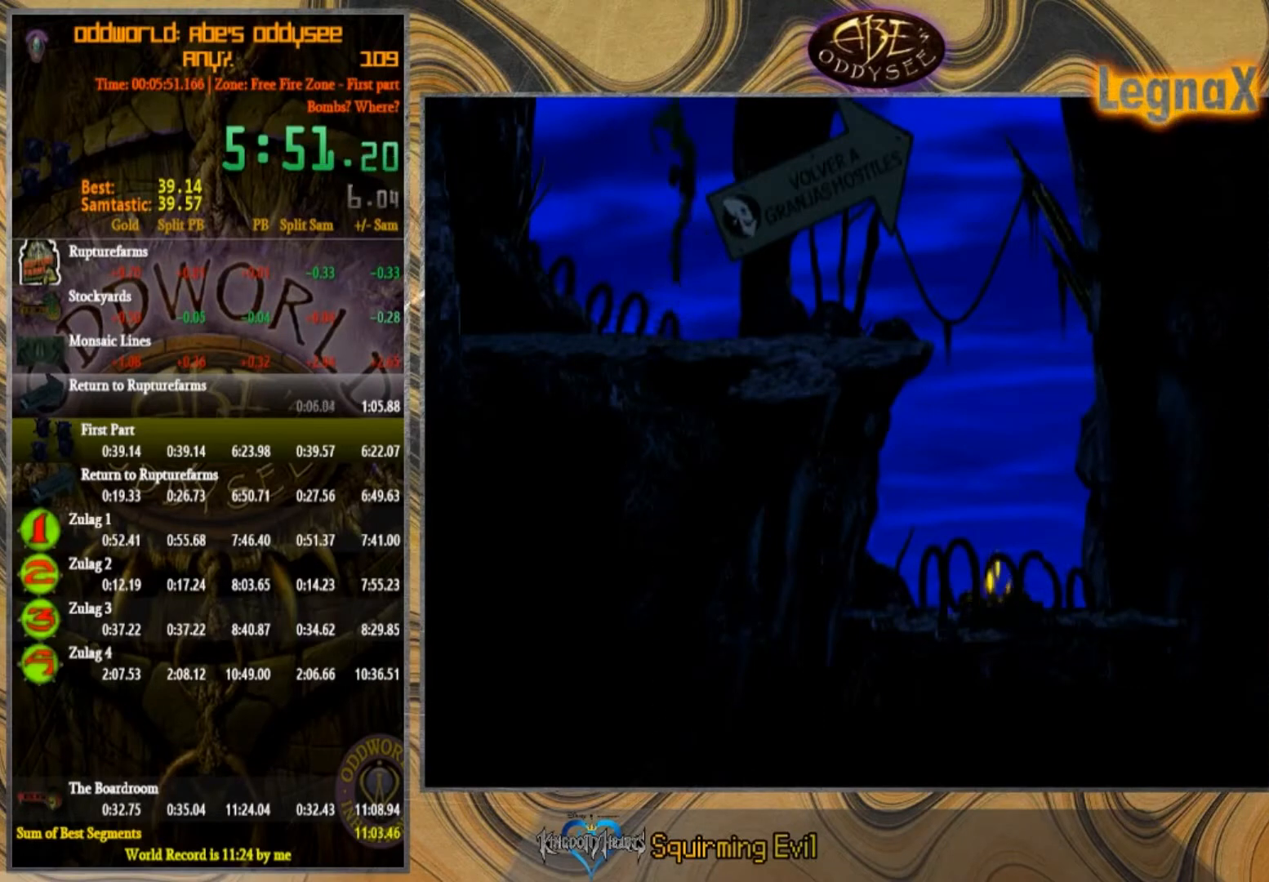
{"buttons": [], "left_stick": "up", "events": []}
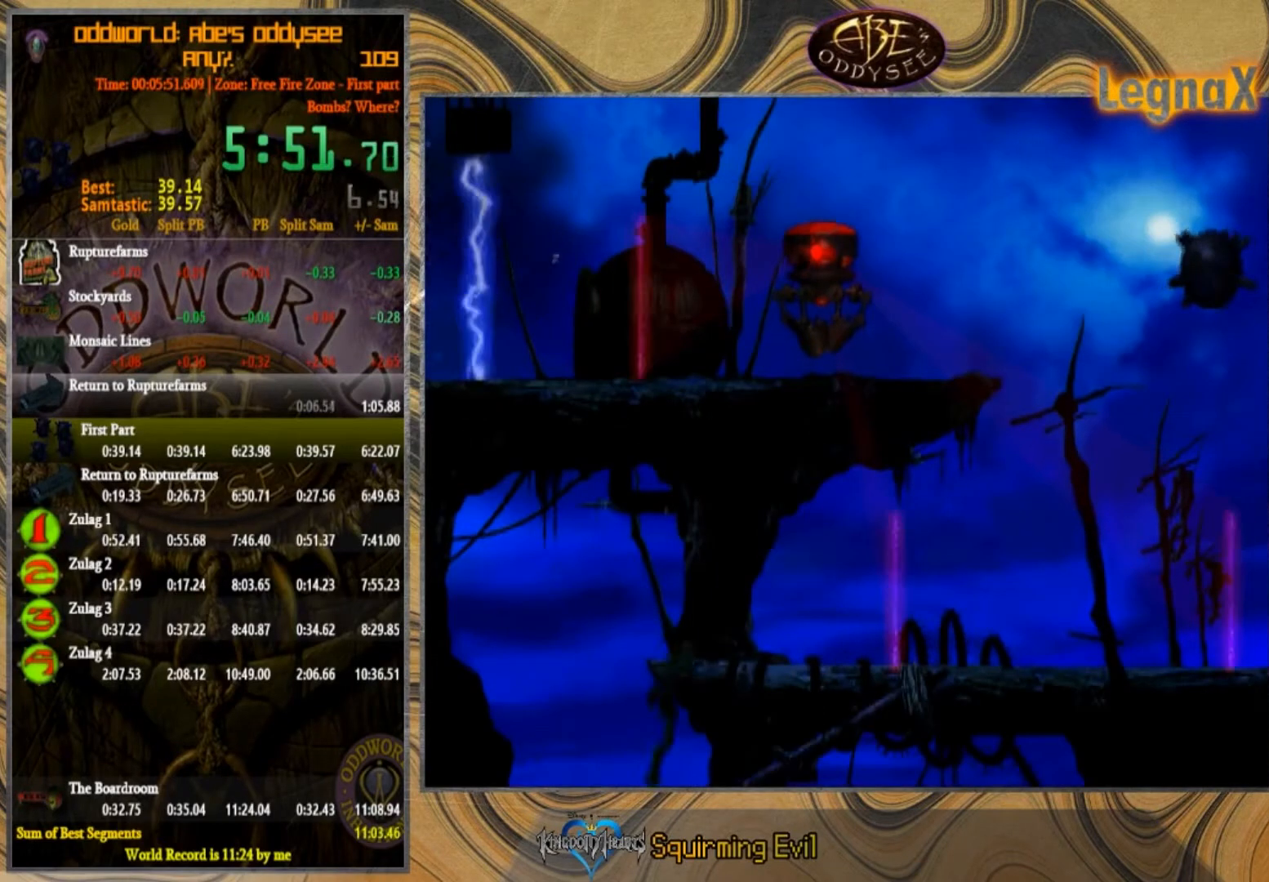
{"buttons": [], "left_stick": "right", "events": [[167, "left_stick", "center"], [300, "left_stick", "right"]]}
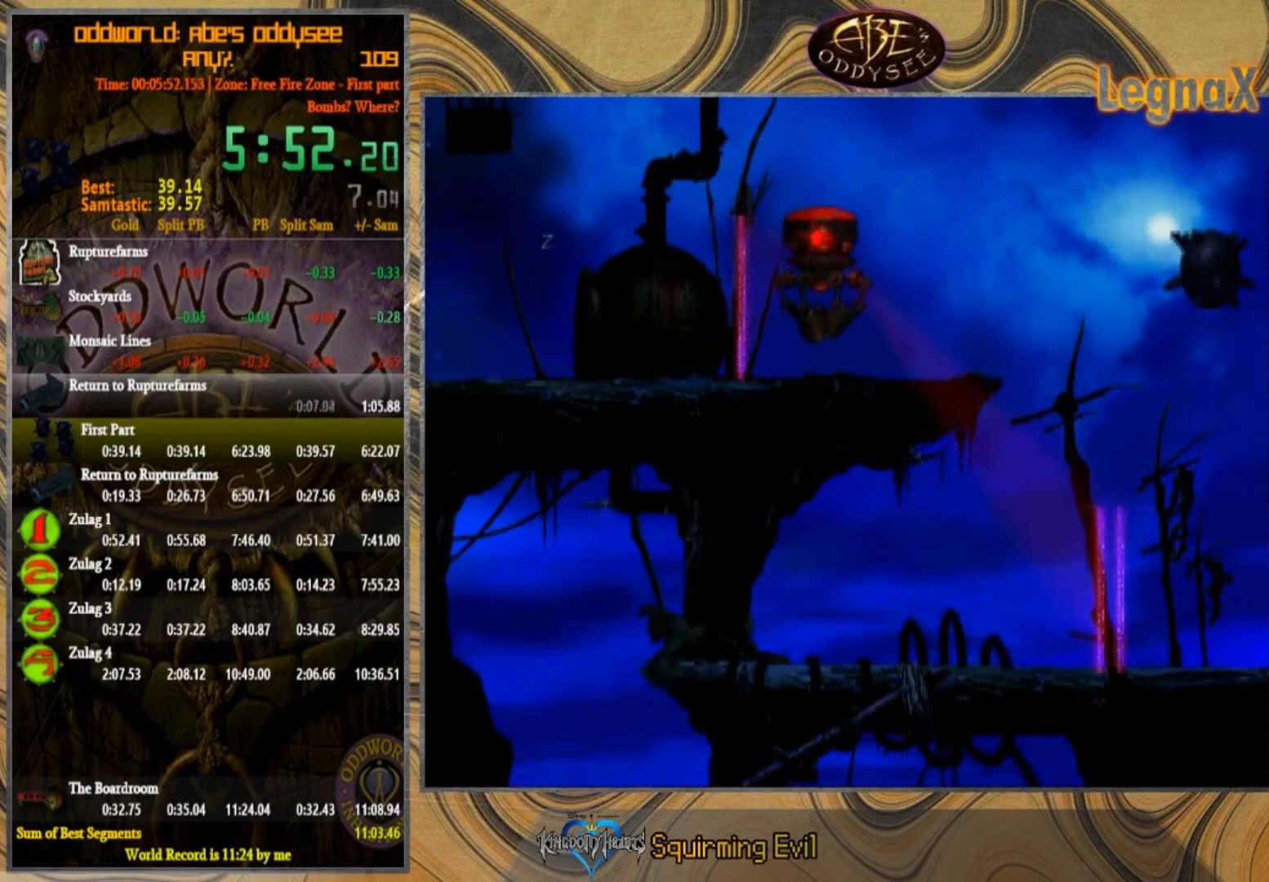
{"buttons": ["CROSS"], "left_stick": "right", "events": [[167, "CROSS", "down"]]}
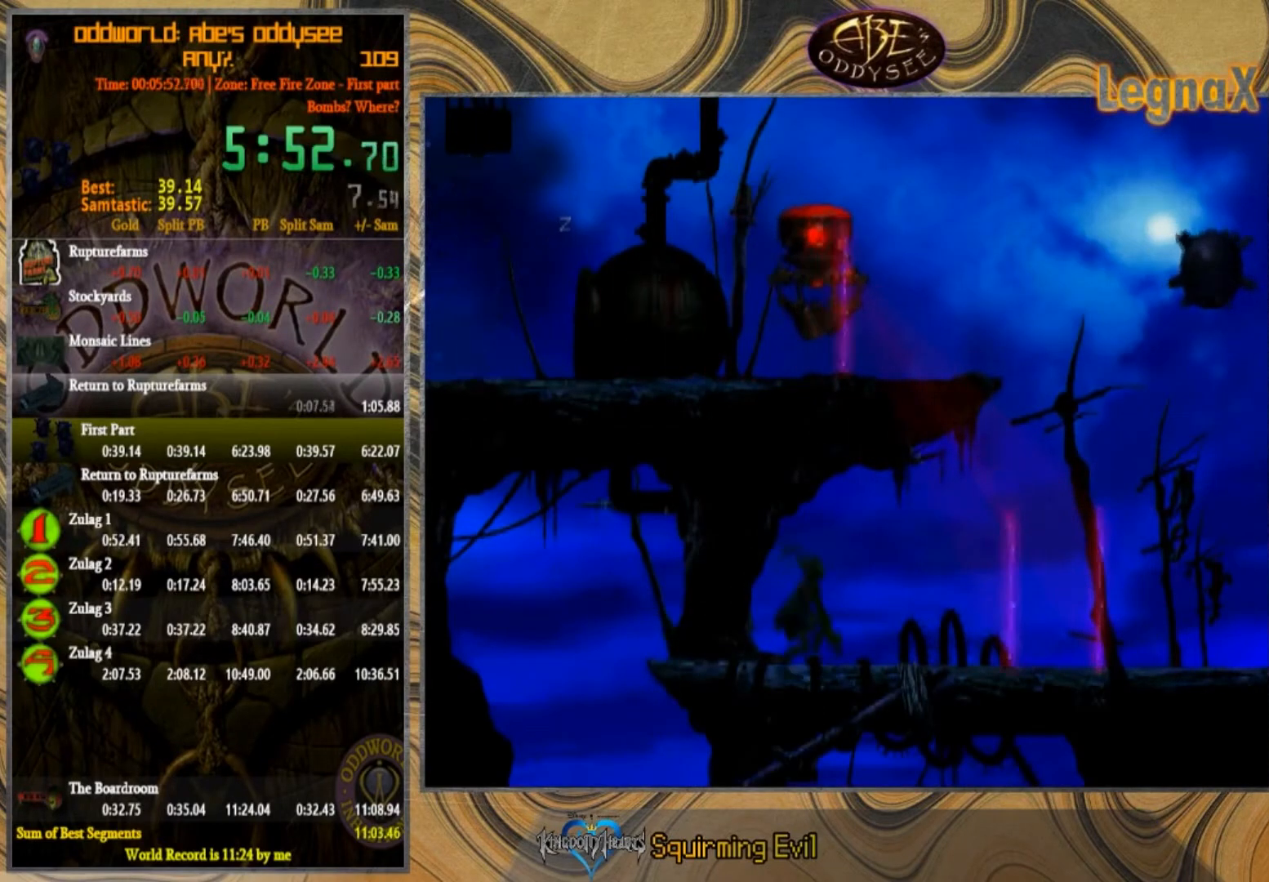
{"buttons": ["CROSS"], "left_stick": "right", "events": []}
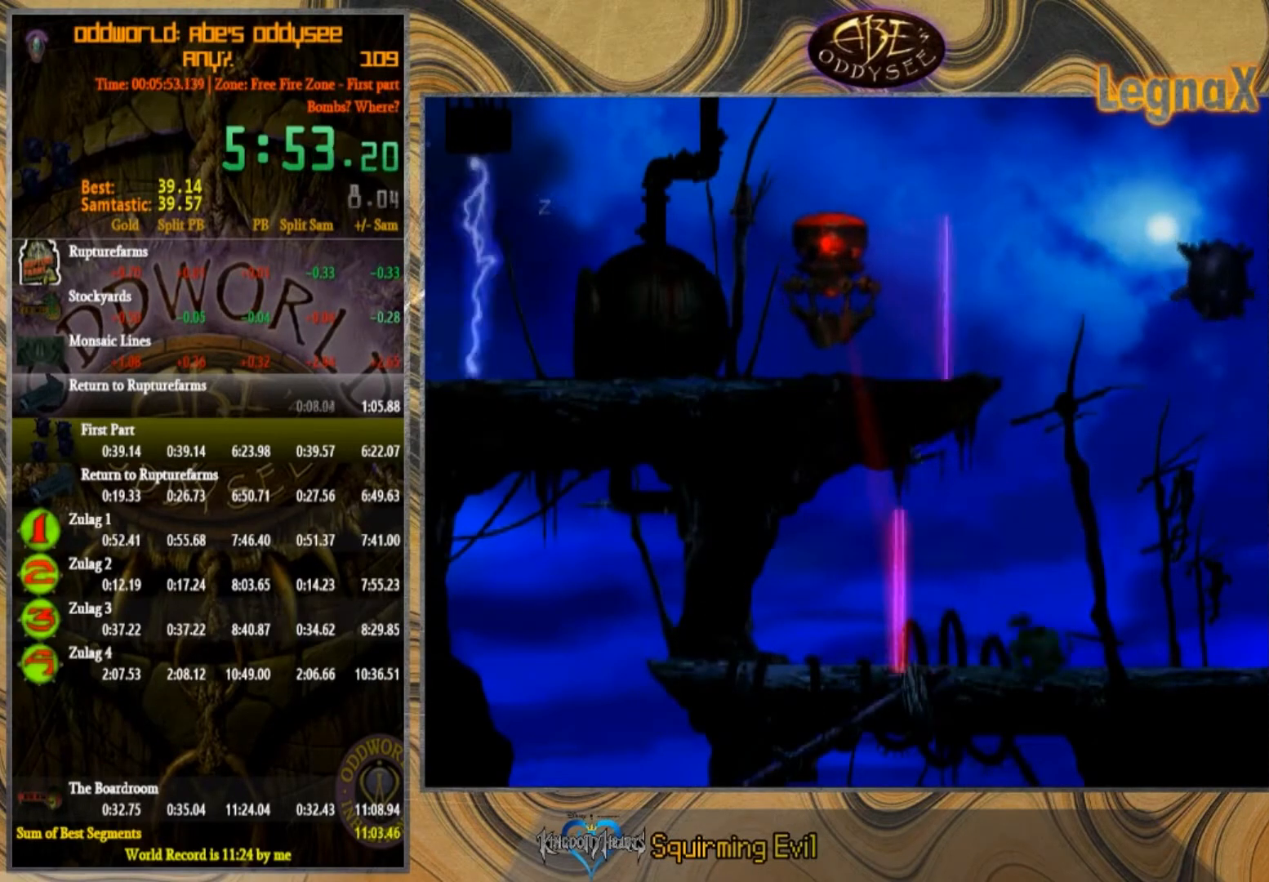
{"buttons": ["CROSS"], "left_stick": "right", "events": []}
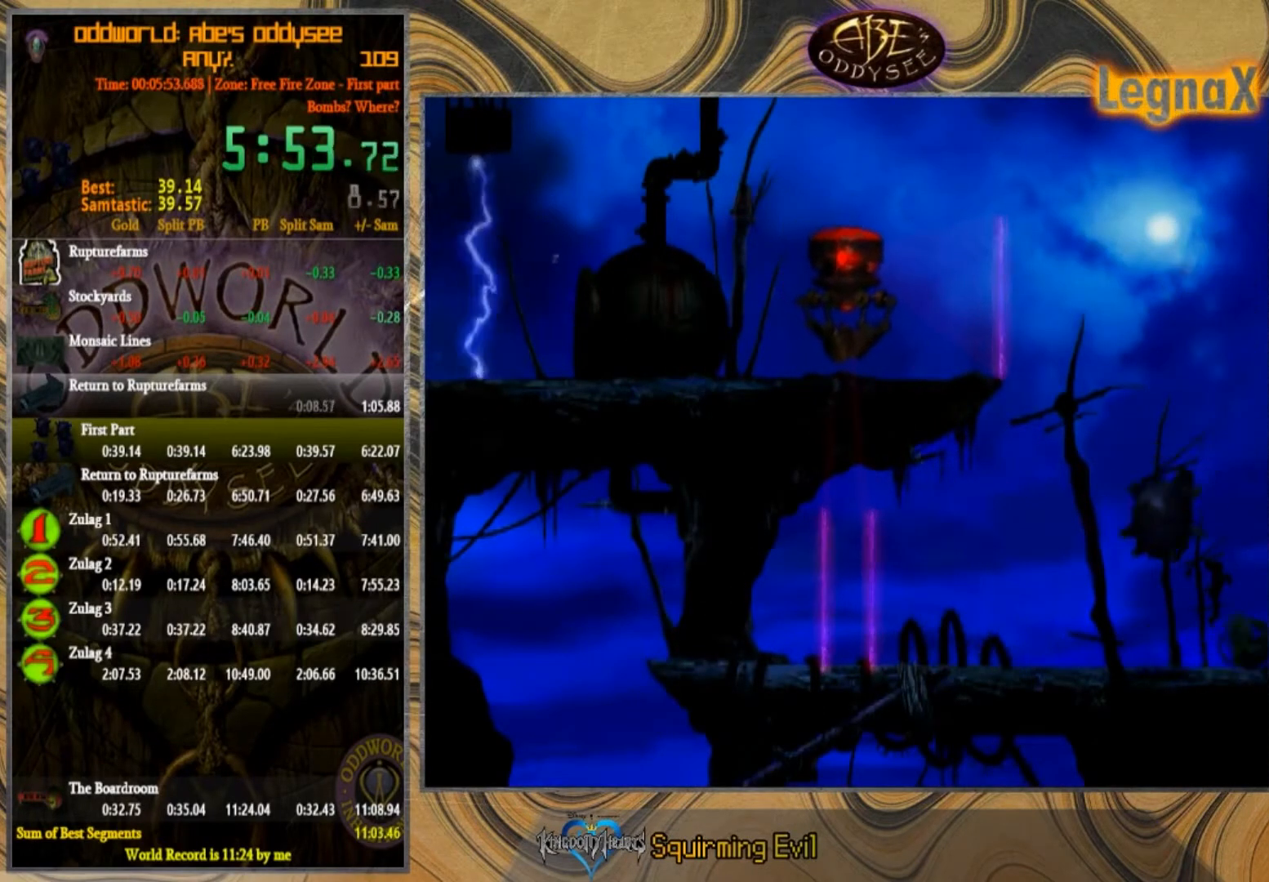
{"buttons": ["CROSS"], "left_stick": "right", "events": []}
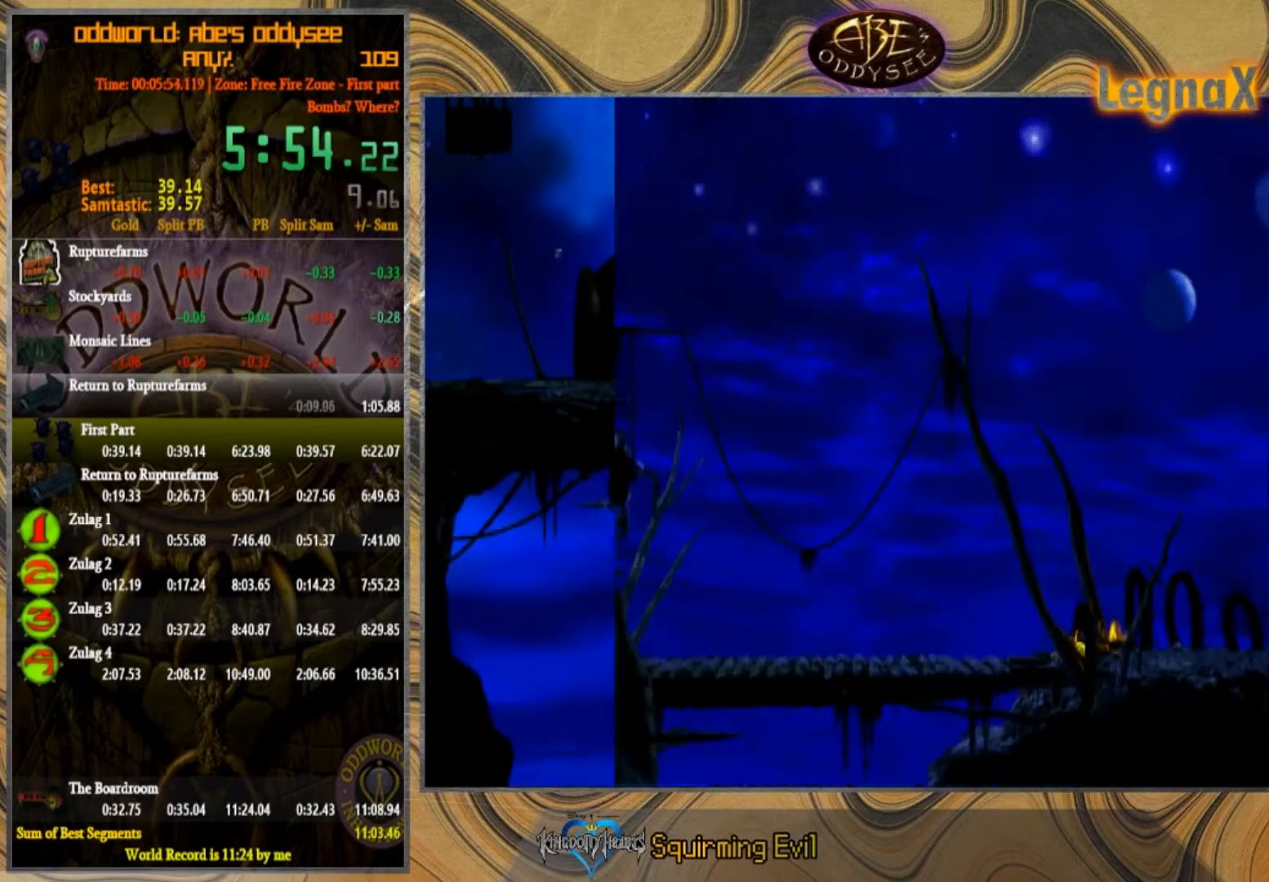
{"buttons": ["CROSS"], "left_stick": "right", "events": []}
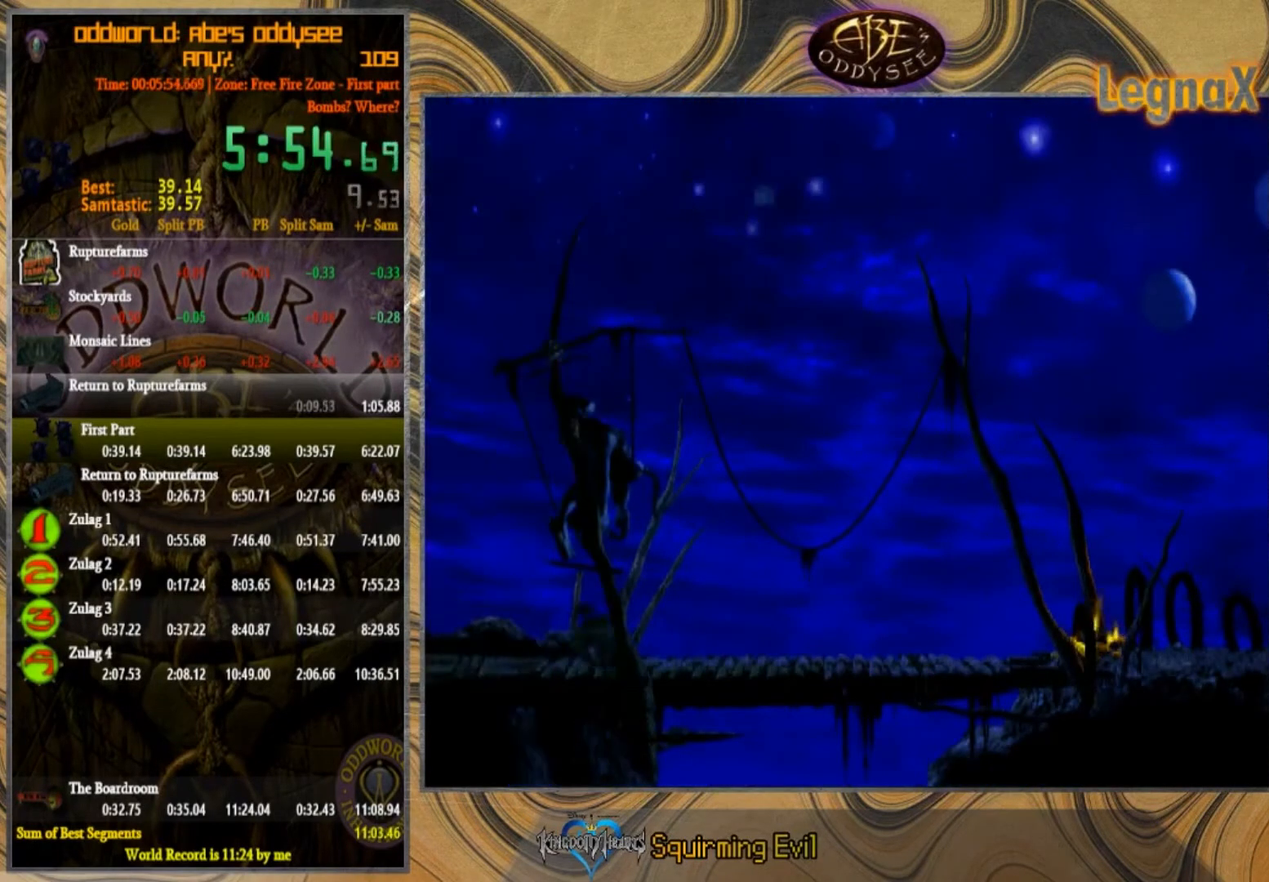
{"buttons": ["CROSS"], "left_stick": "right", "events": []}
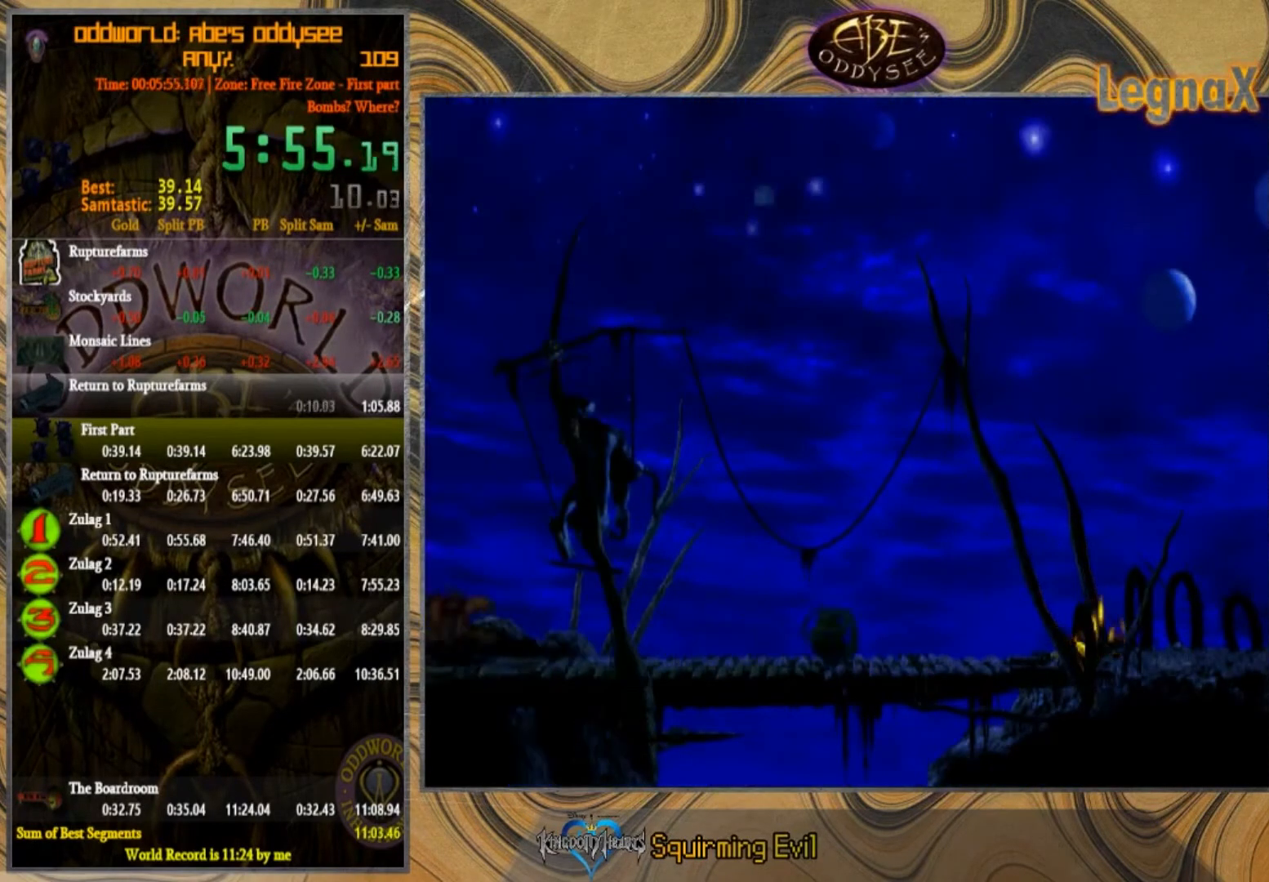
{"buttons": ["CROSS"], "left_stick": "right", "events": []}
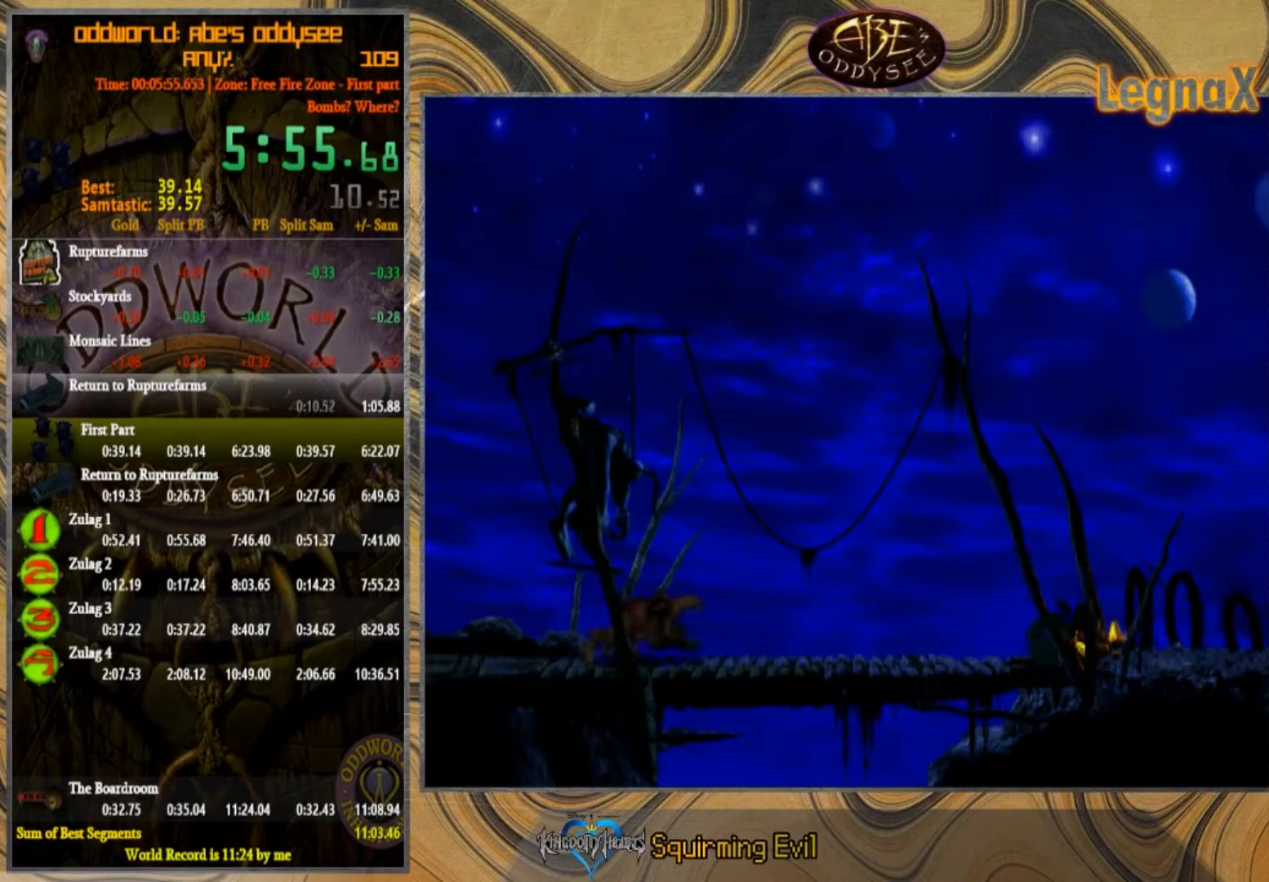
{"buttons": ["CROSS"], "left_stick": "right", "events": []}
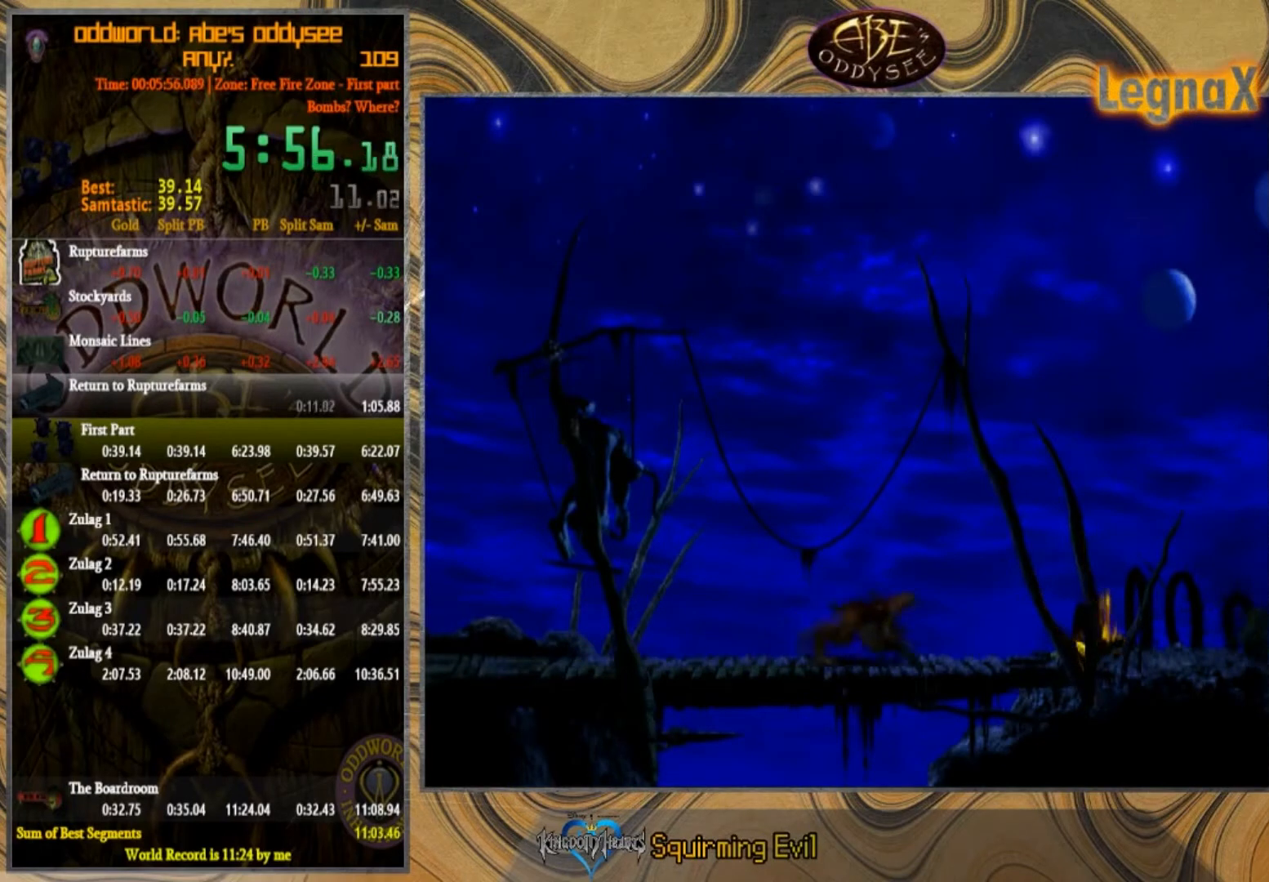
{"buttons": [], "left_stick": "right", "events": [[300, "CROSS", "up"]]}
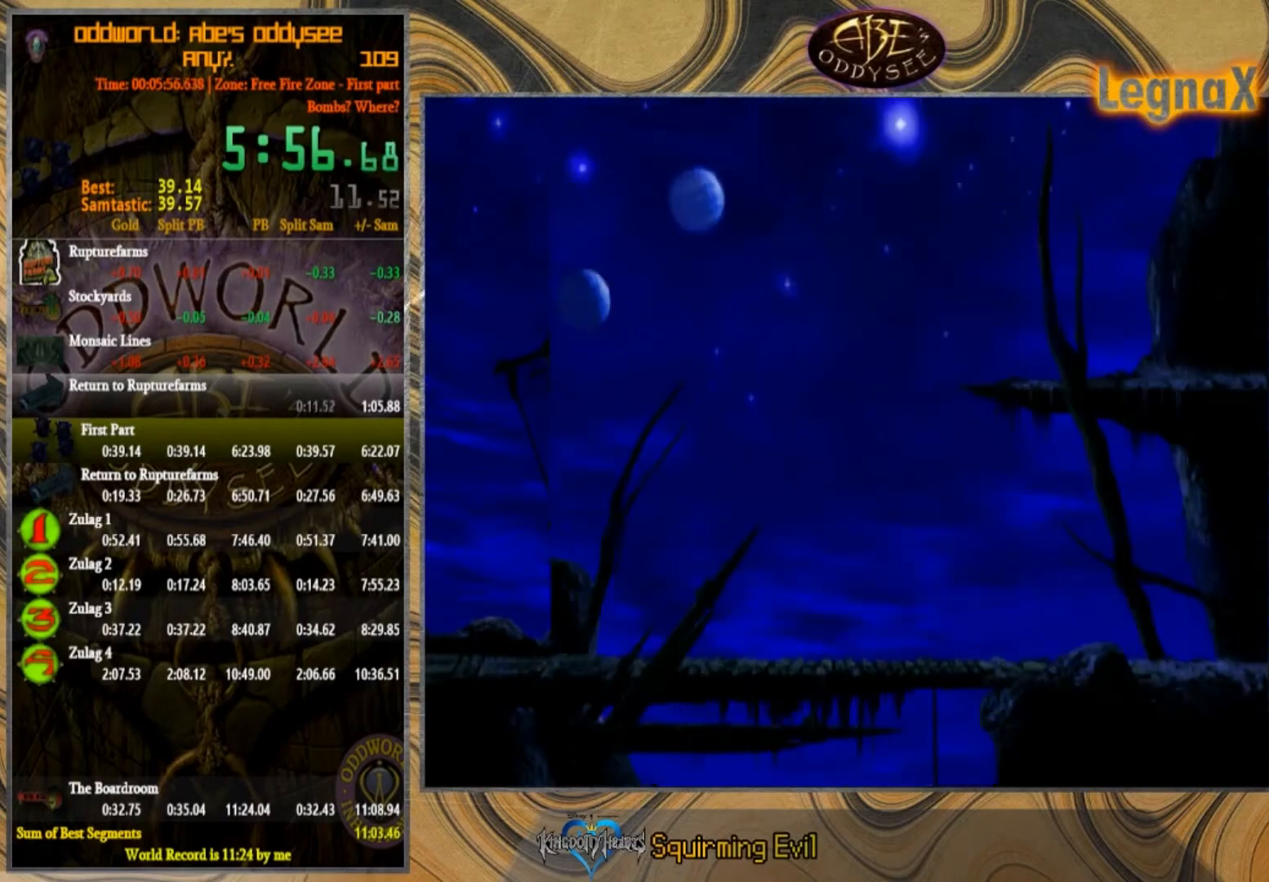
{"buttons": [], "left_stick": "right", "events": []}
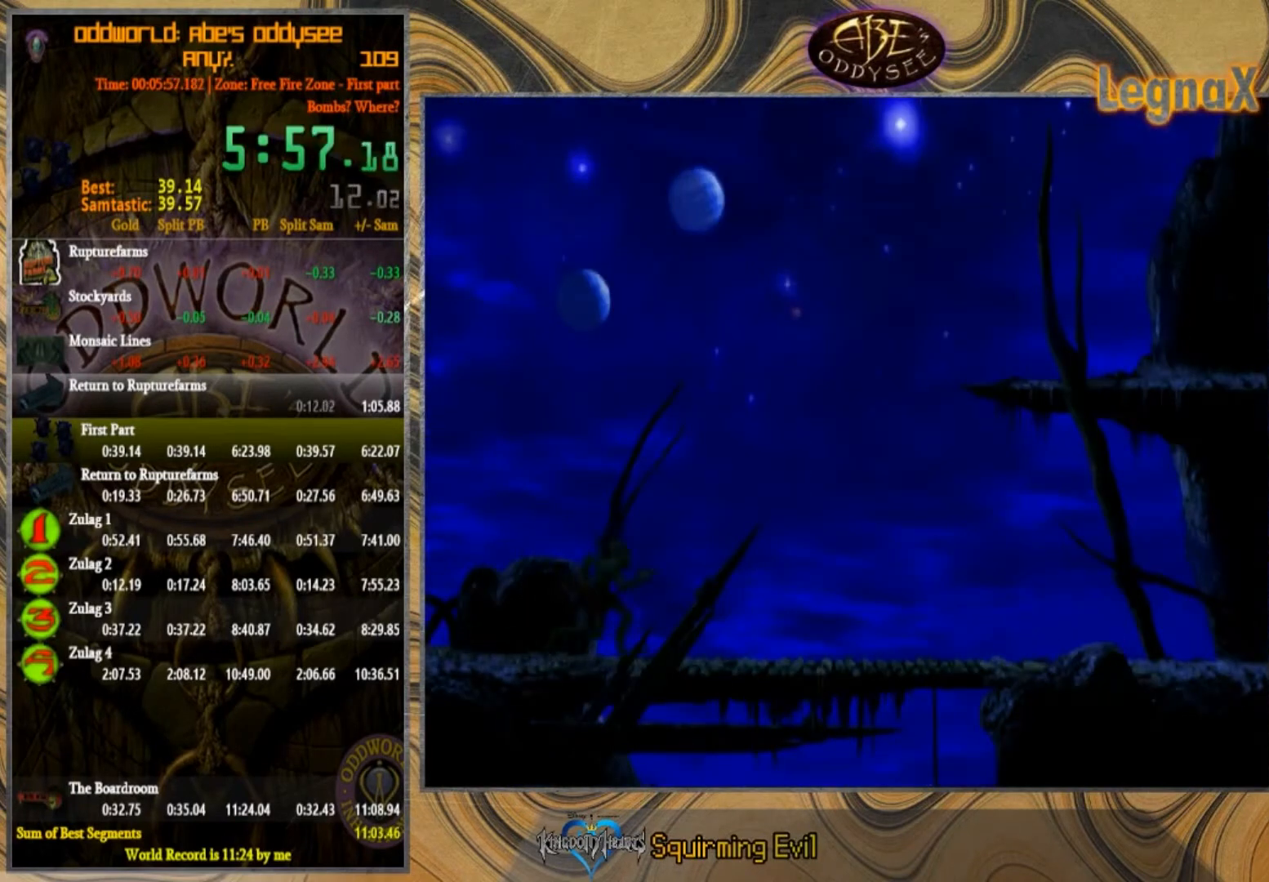
{"buttons": ["TRIANGLE"], "left_stick": "up-right", "events": [[467, "left_stick", "up-right"], [500, "TRIANGLE", "down"]]}
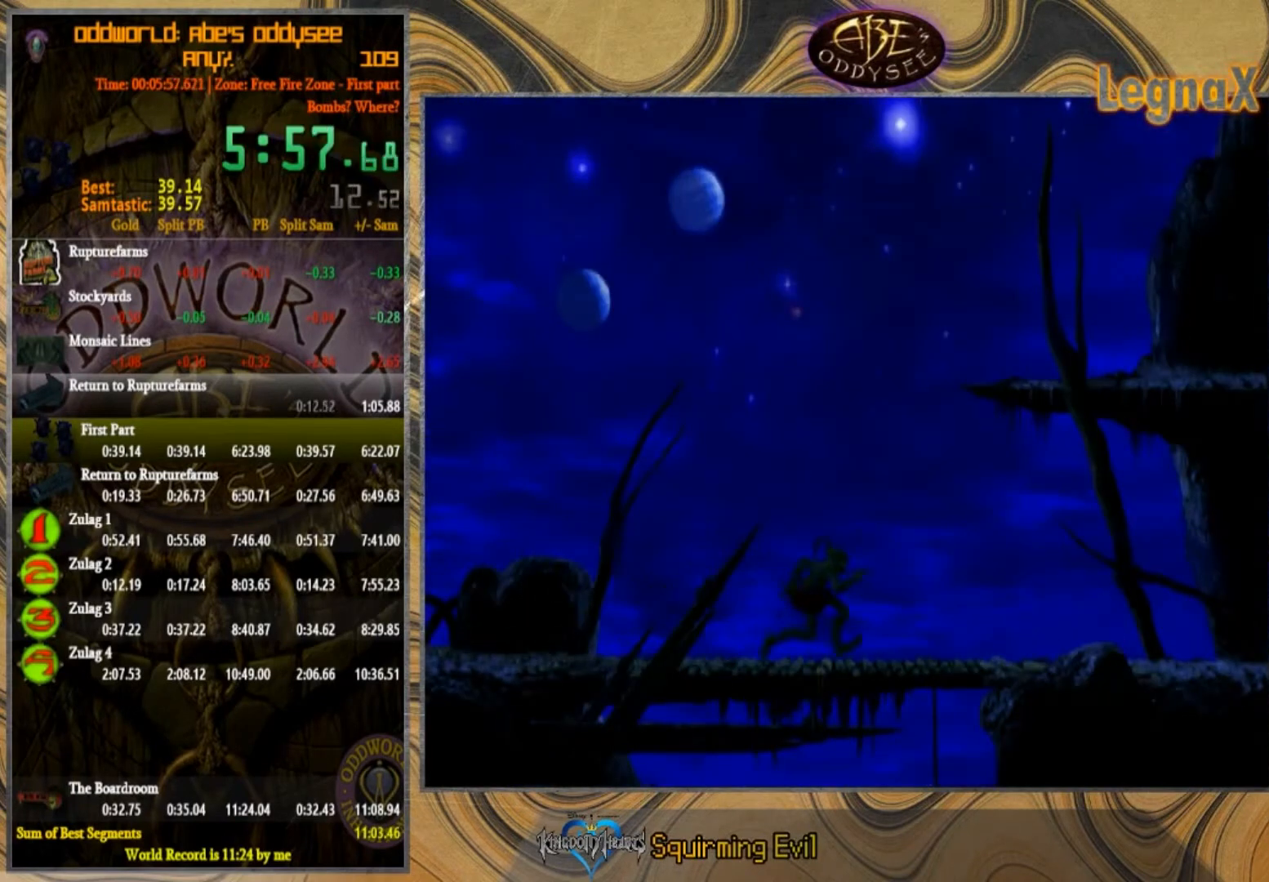
{"buttons": [], "left_stick": "center", "events": [[34, "left_stick", "up"], [501, "TRIANGLE", "up"], [501, "left_stick", "center"]]}
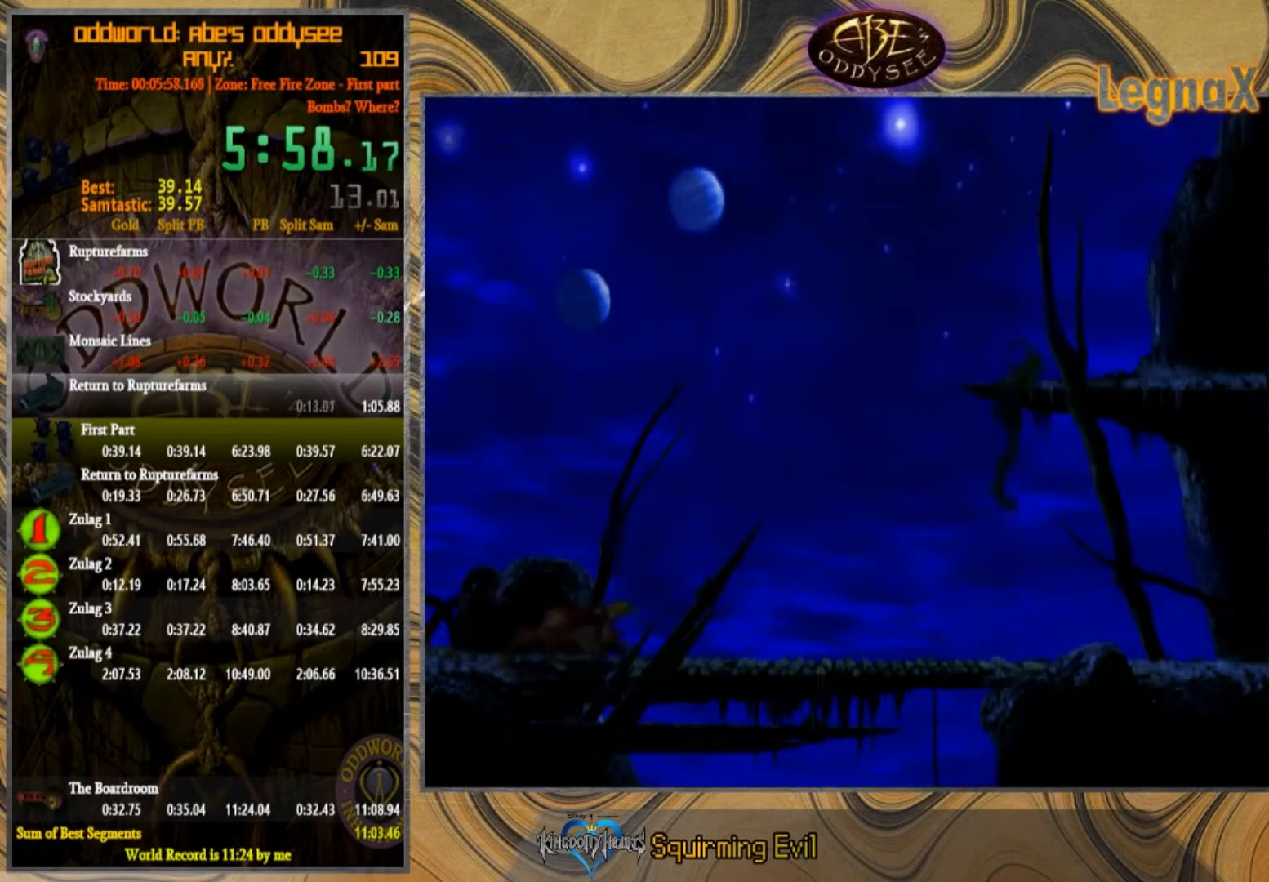
{"buttons": [], "left_stick": "right", "events": [[167, "left_stick", "right"]]}
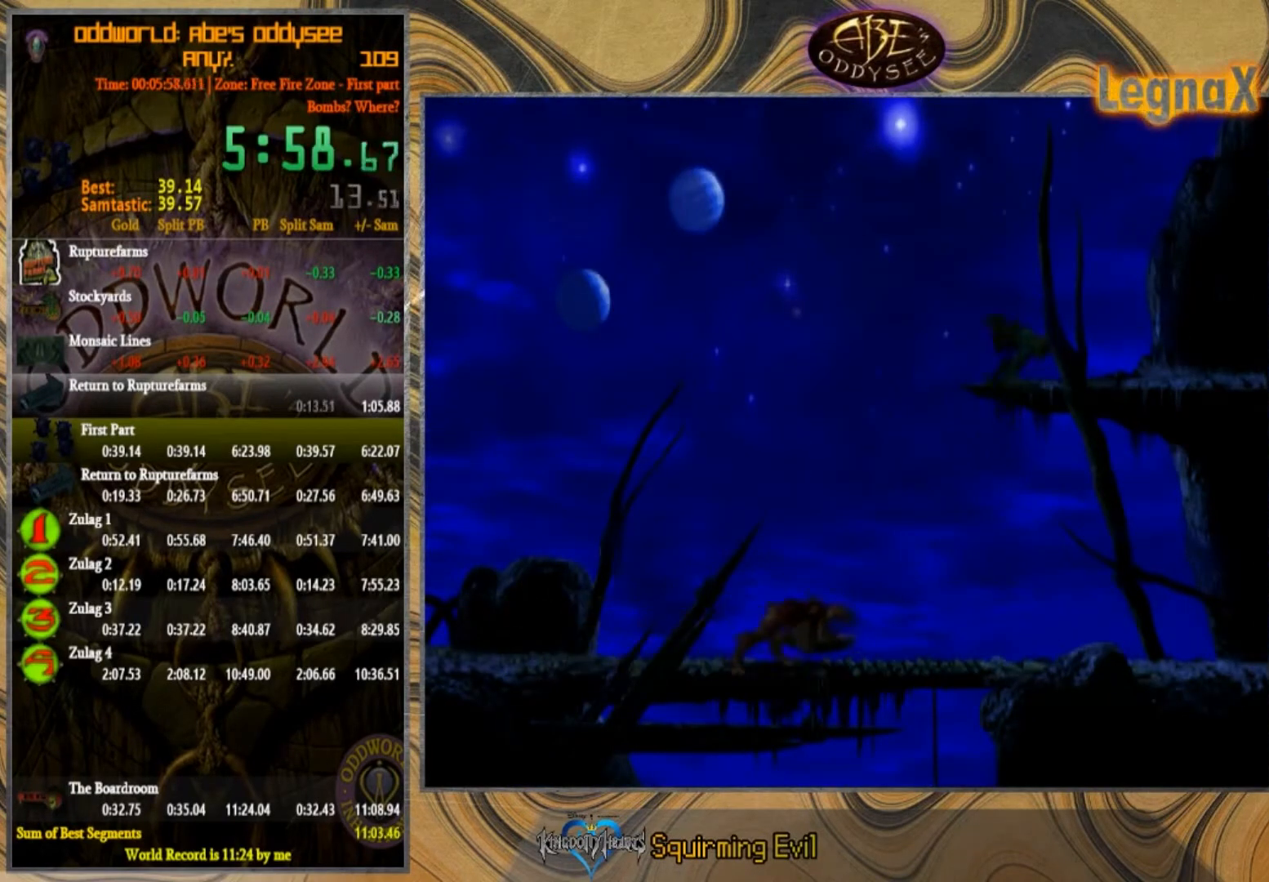
{"buttons": [], "left_stick": "right", "events": []}
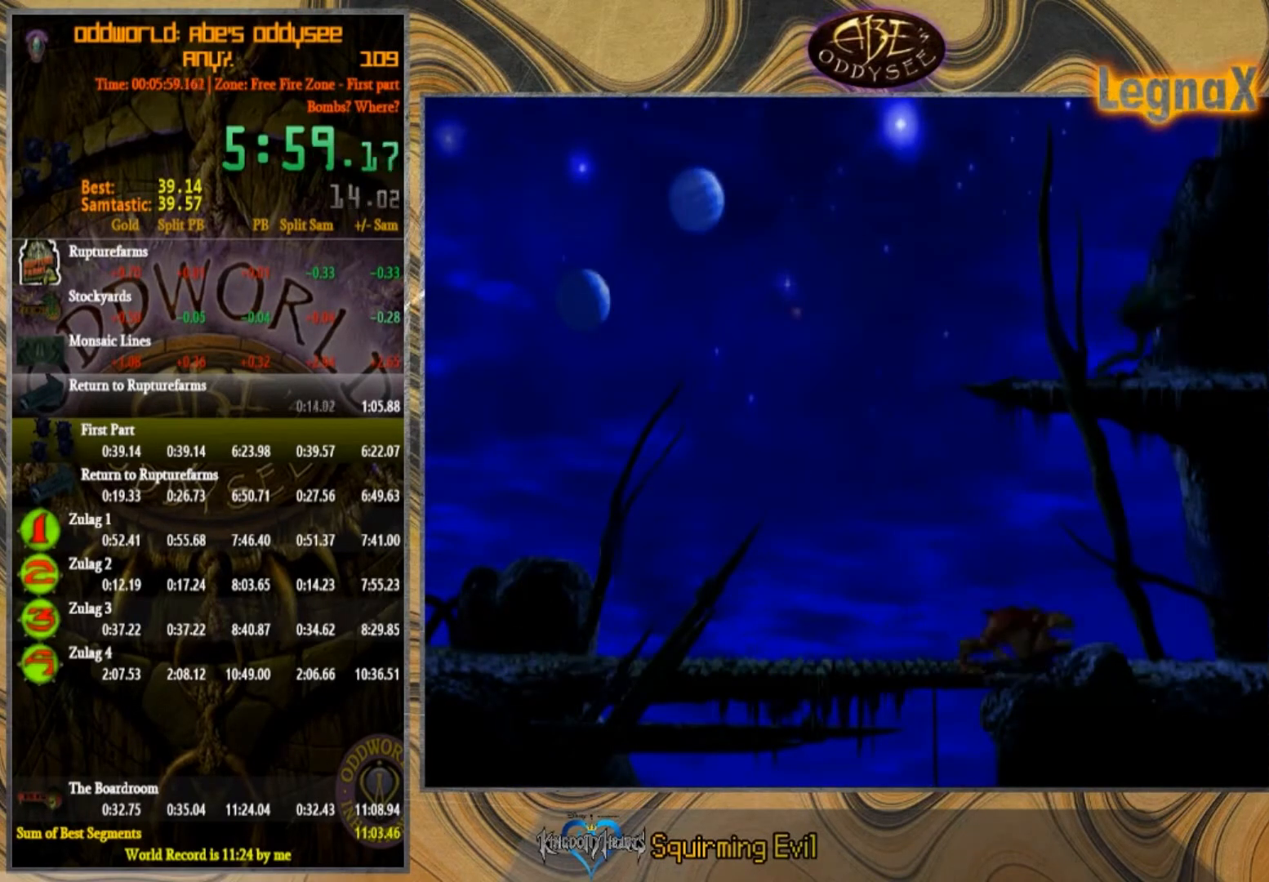
{"buttons": [], "left_stick": "right", "events": []}